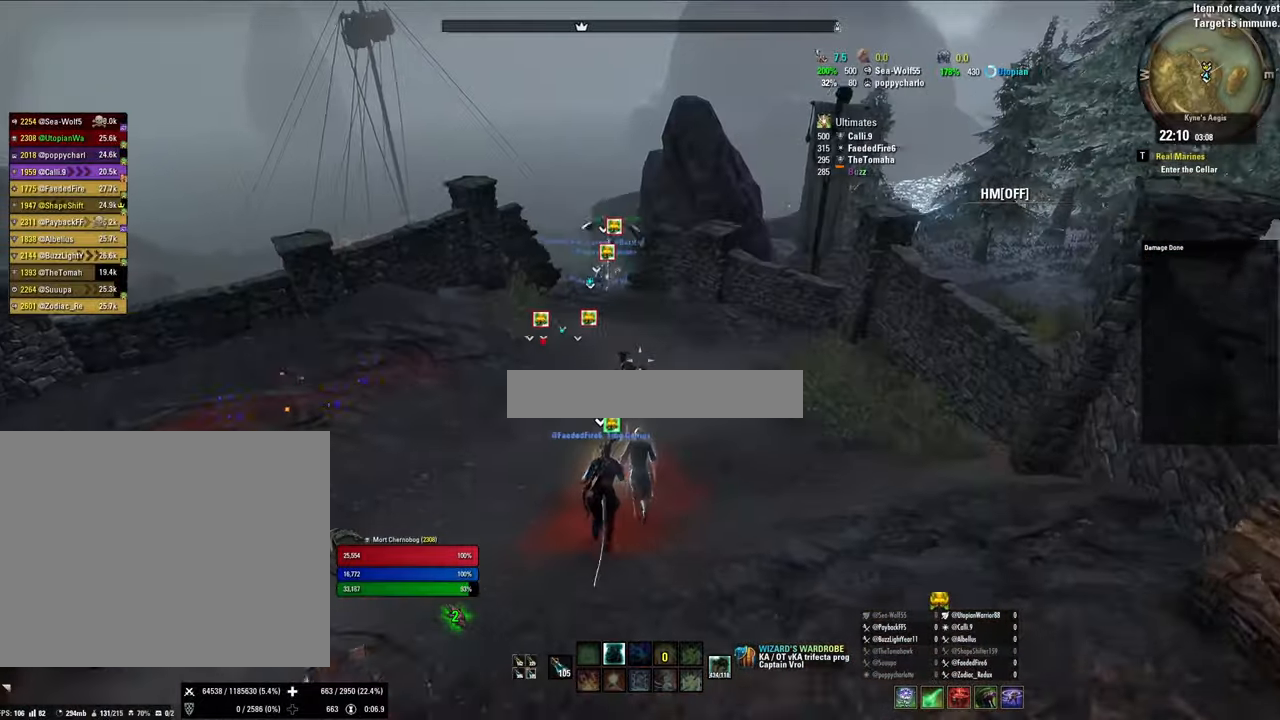
Gameplay with keyboard and mouse; each line is a JSON object with the keys and mouse buttons held at the frame after it. "events" lists presses ("down") and releases ("up") of "1", "2", "3", "4", "5", "a", "alt", "b", "c", "ctrl", "d", "e", "f", "g", "q", "r", "s", "shift", "space", "t", "tab", "tilde", "v", "w", "x", "z", "mouse_left", "mouse_wheel", "mouse_right", "mouse_mb4" and "mouse_mb5" between this image and that frame as [ms after this image, input, new state], when the widget could be followed in between. "mouse_left", "mouse_wheel", "mouse_right", "mouse_mb4", "mouse_mb5" = the "left", "wheel", "right", "mb4", "mb5" buttons of the "mouse" list. No other keys are recorded. "wheel" means that the mouse wheel is clicked or scrolled. Mouse movement is not recorded.
{"keys": ["shift", "w"], "mouse": [], "events": []}
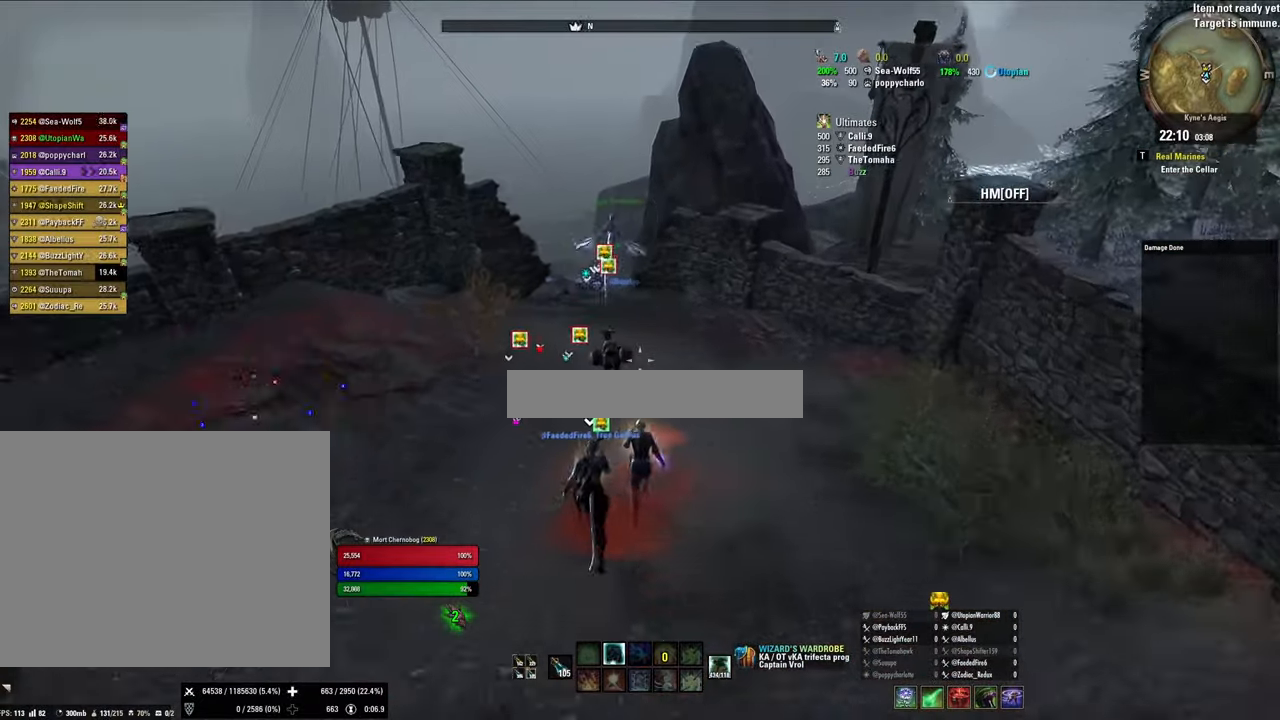
{"keys": ["shift", "w"], "mouse": [], "events": []}
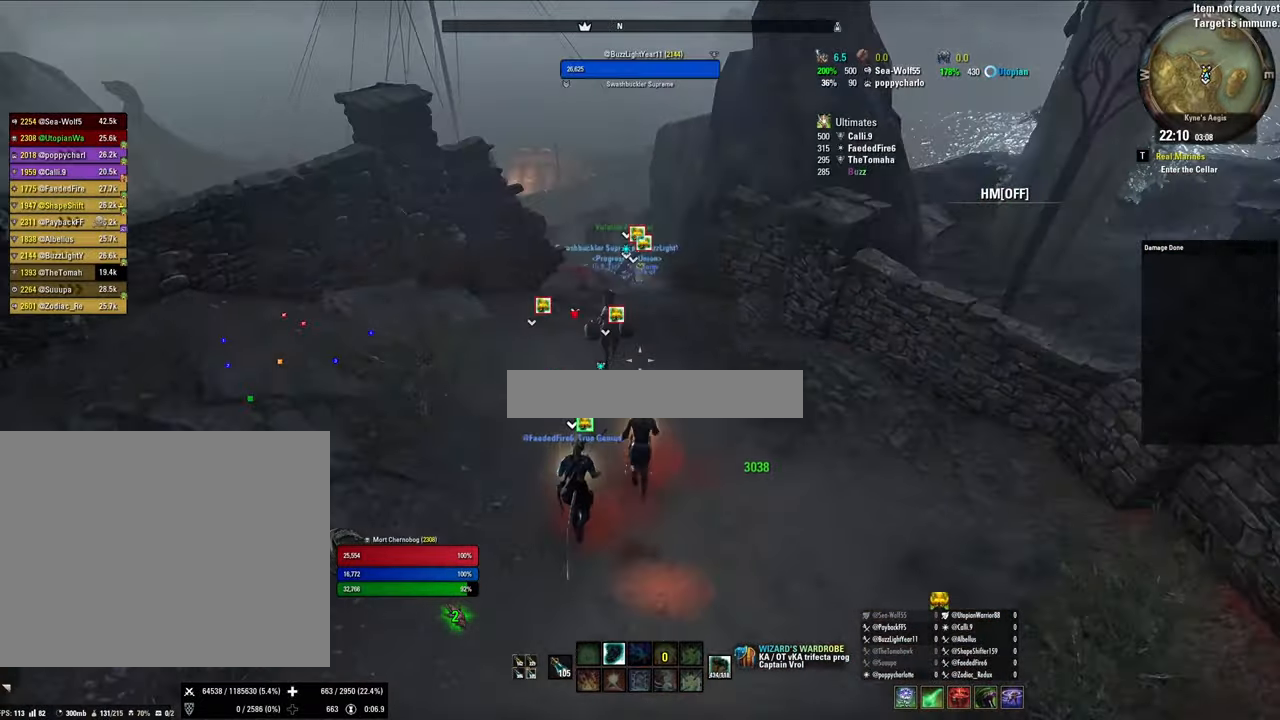
{"keys": ["w"], "mouse": [], "events": [[500, "shift", "up"]]}
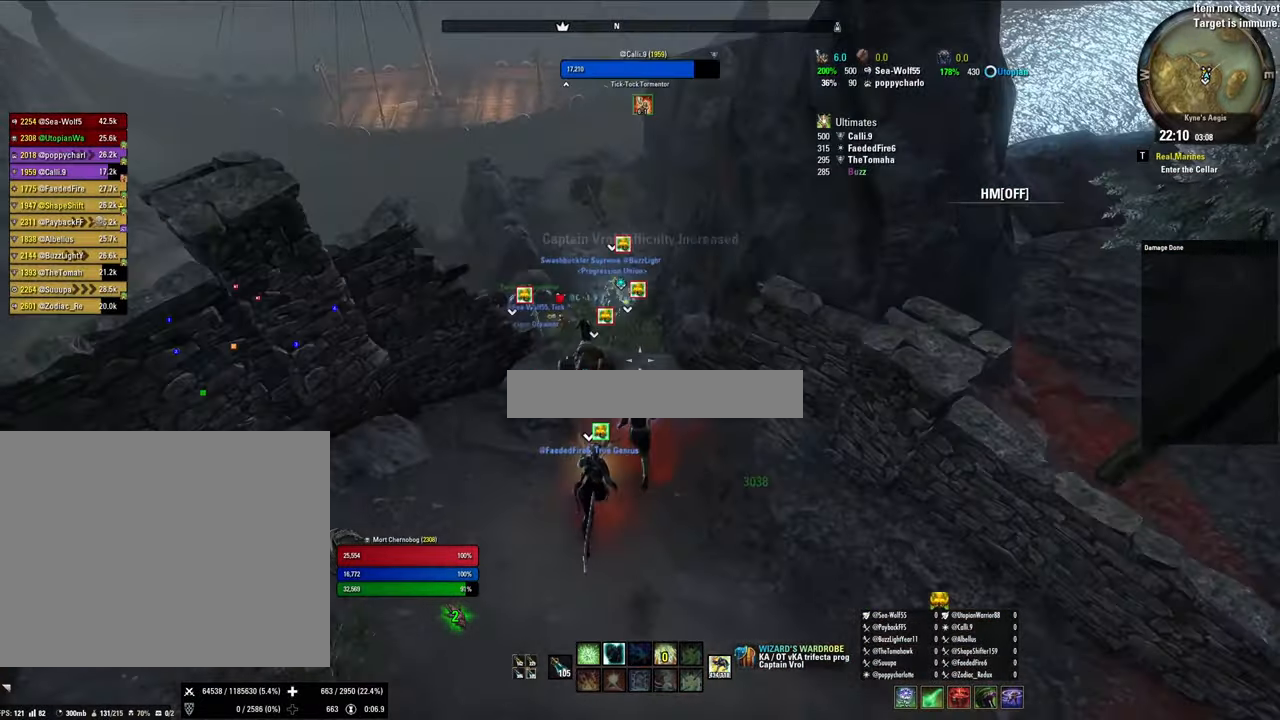
{"keys": ["w"], "mouse": [], "events": []}
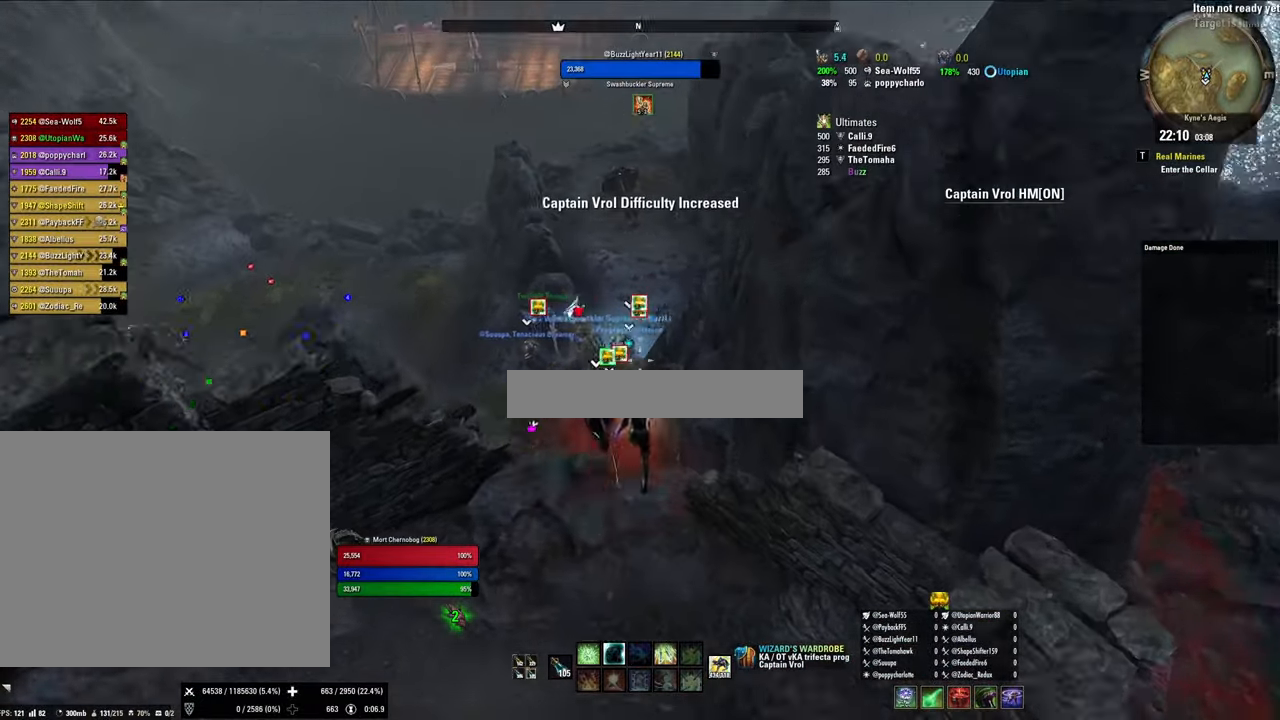
{"keys": ["w"], "mouse": [], "events": []}
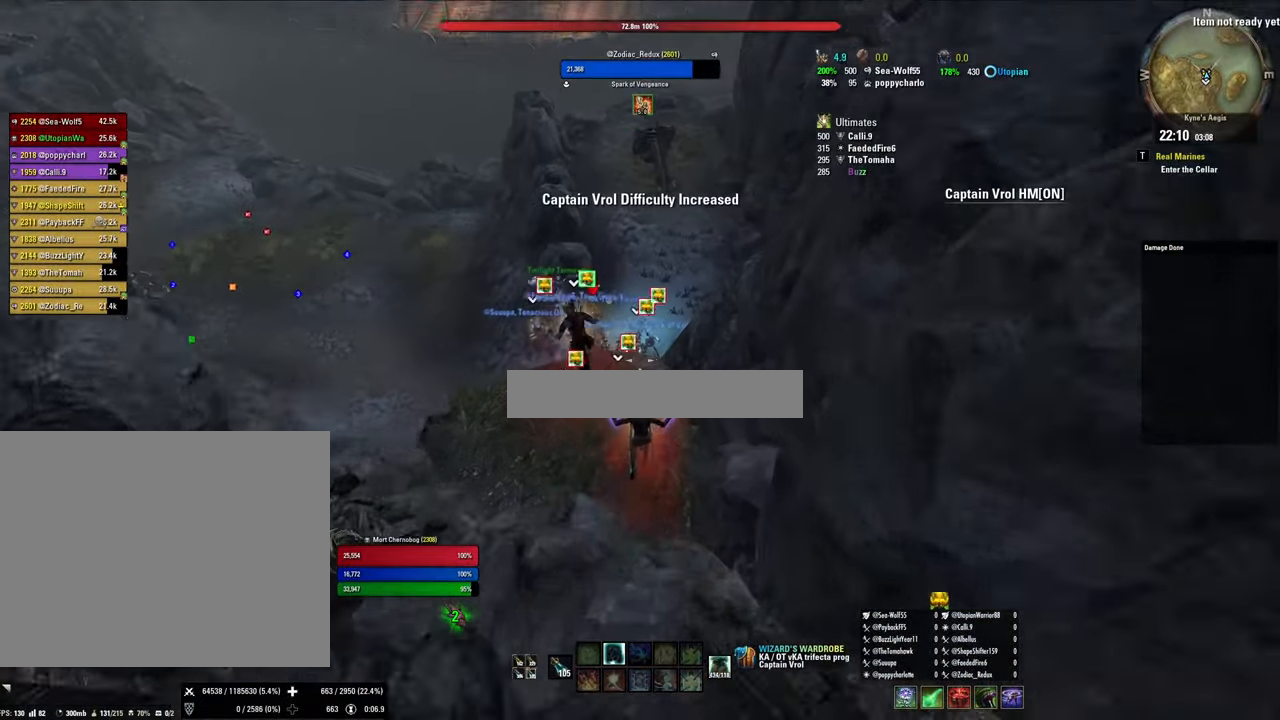
{"keys": ["w"], "mouse": [], "events": []}
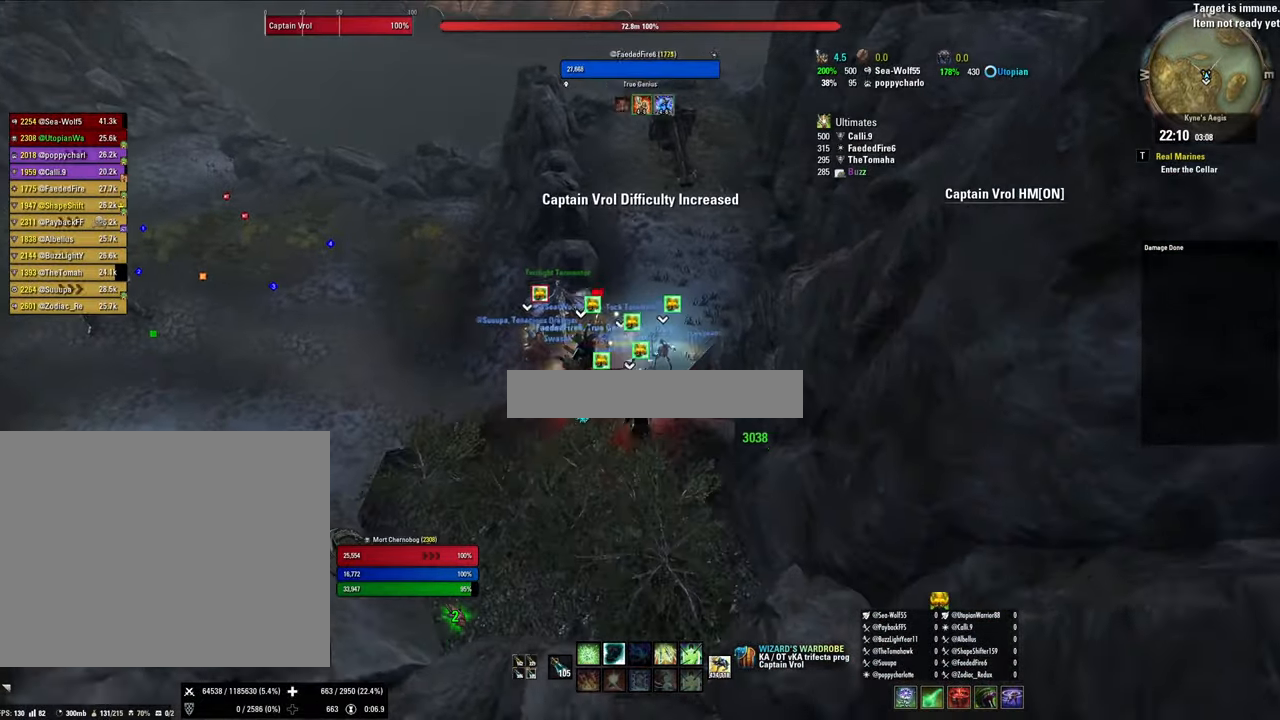
{"keys": ["w"], "mouse": [], "events": []}
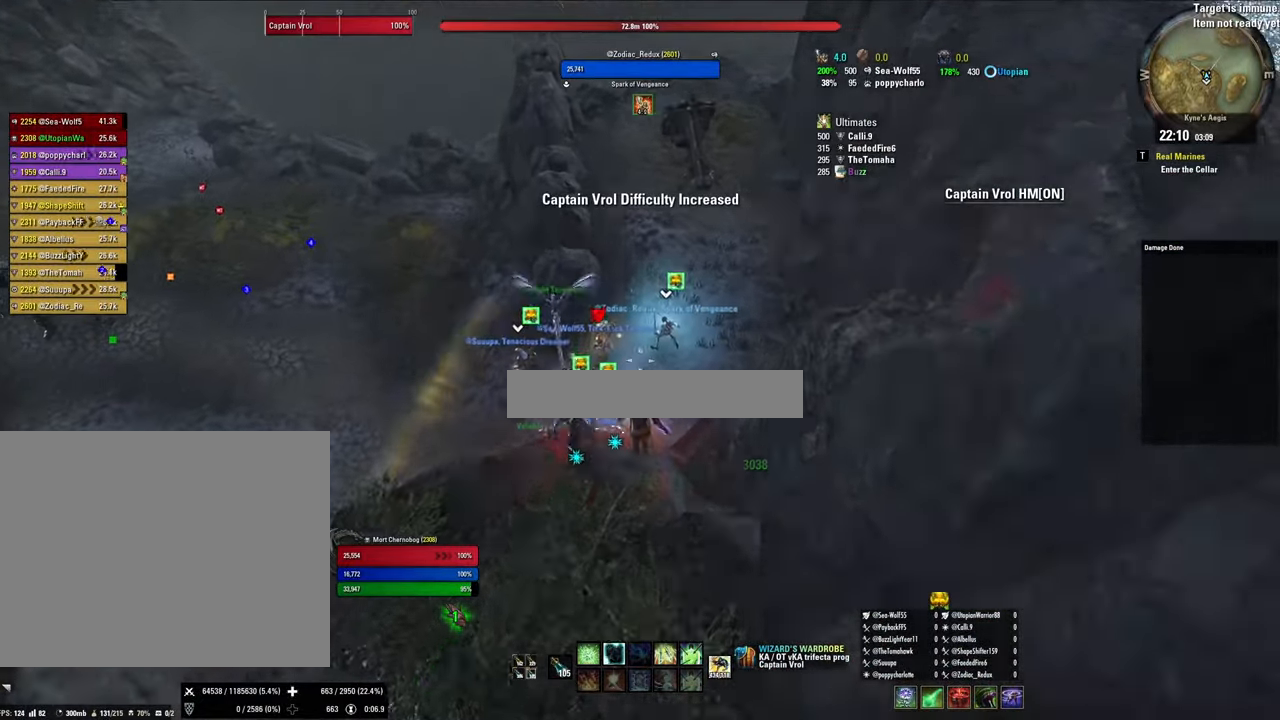
{"keys": ["w"], "mouse": [], "events": []}
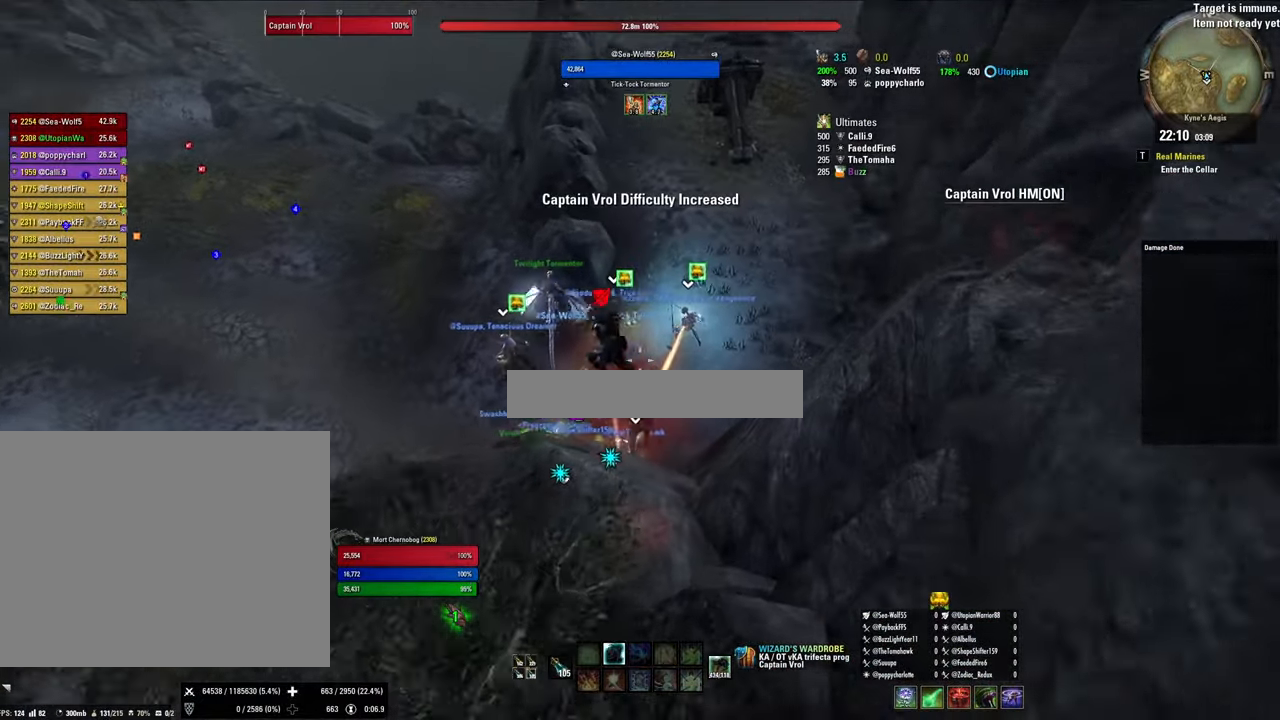
{"keys": ["d"], "mouse": [], "events": [[466, "d", "down"], [500, "w", "up"]]}
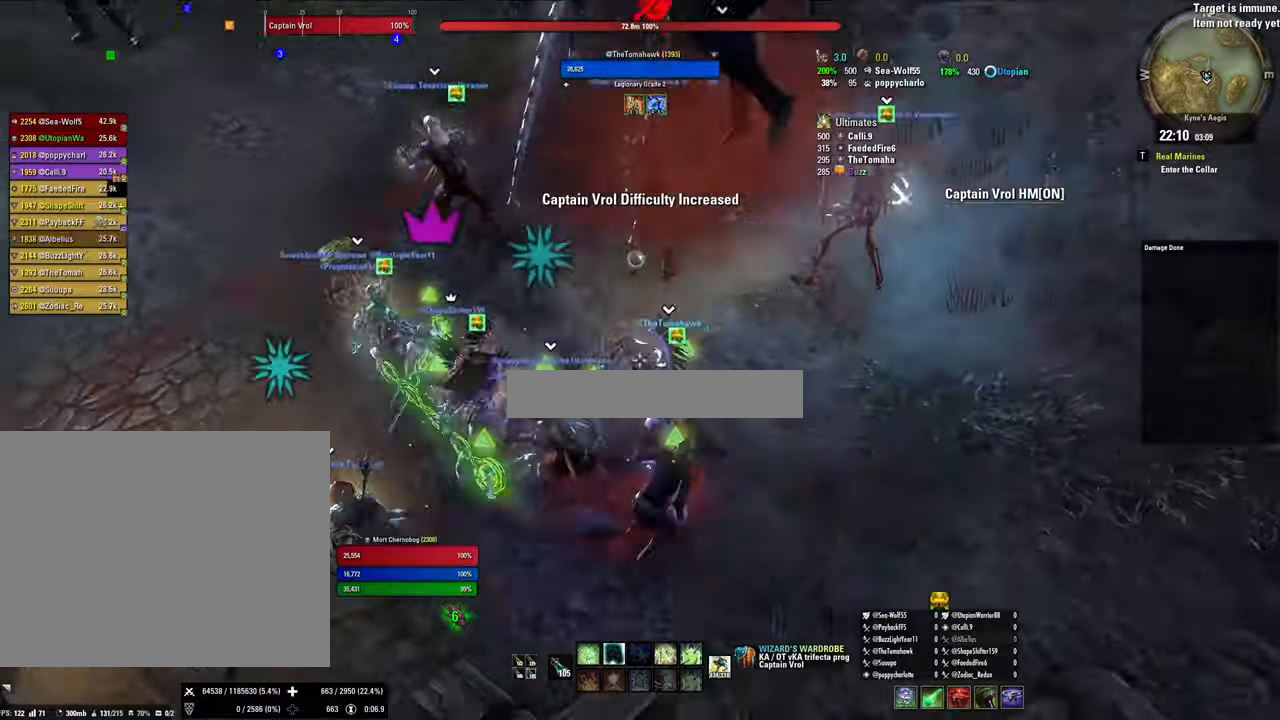
{"keys": ["w"], "mouse": [], "events": [[266, "w", "down"], [433, "d", "up"]]}
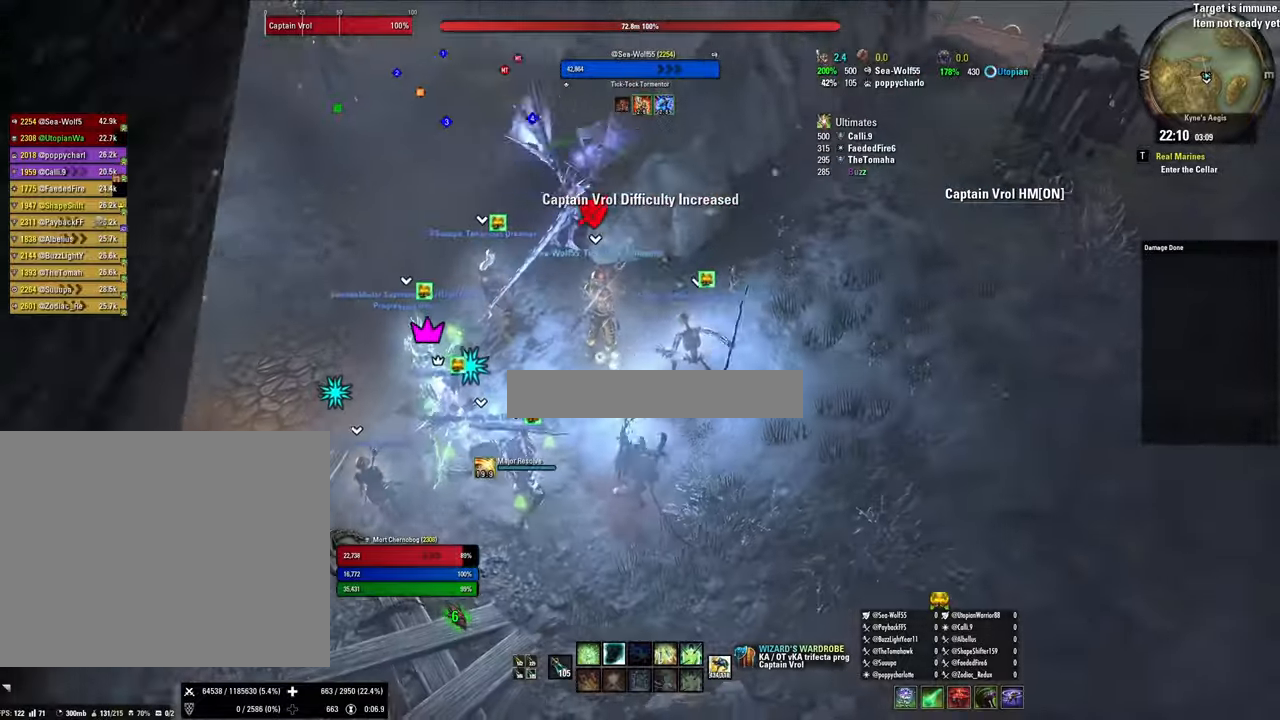
{"keys": [], "mouse": [], "events": [[300, "w", "up"], [333, "5", "down"], [433, "5", "up"]]}
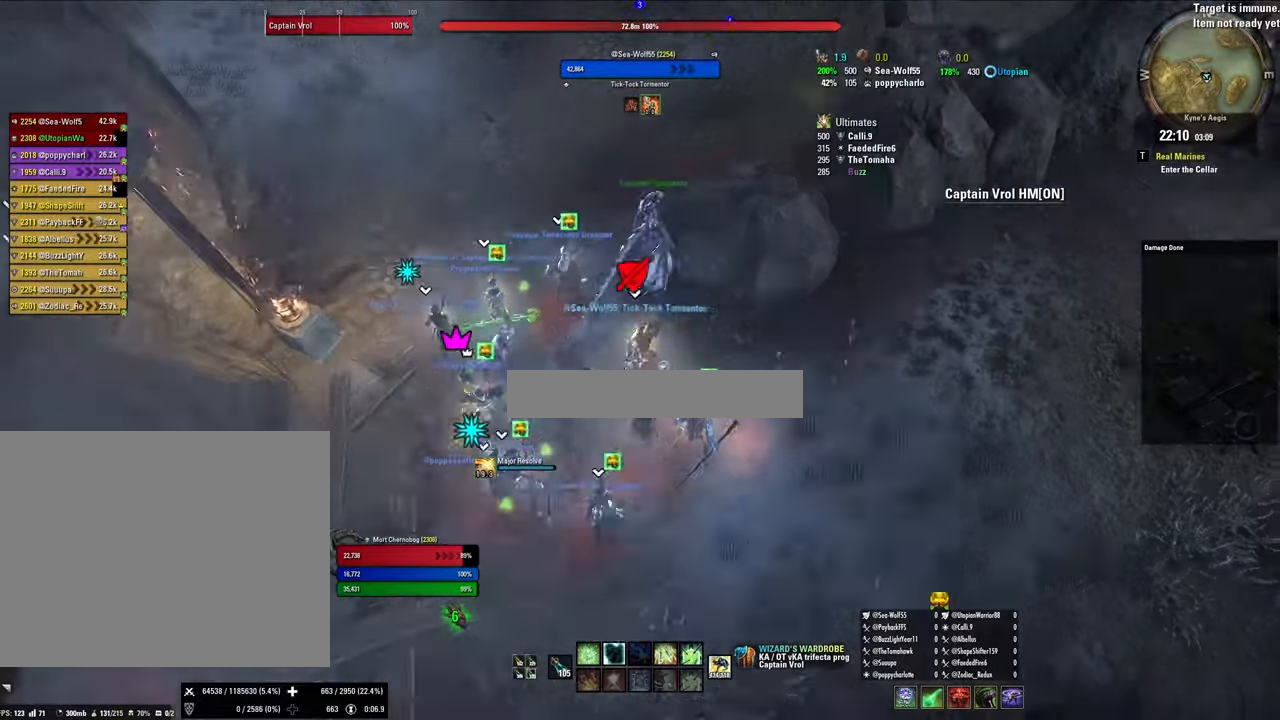
{"keys": [], "mouse": [], "events": [[33, "5", "down"], [133, "5", "up"], [233, "5", "down"], [300, "5", "up"]]}
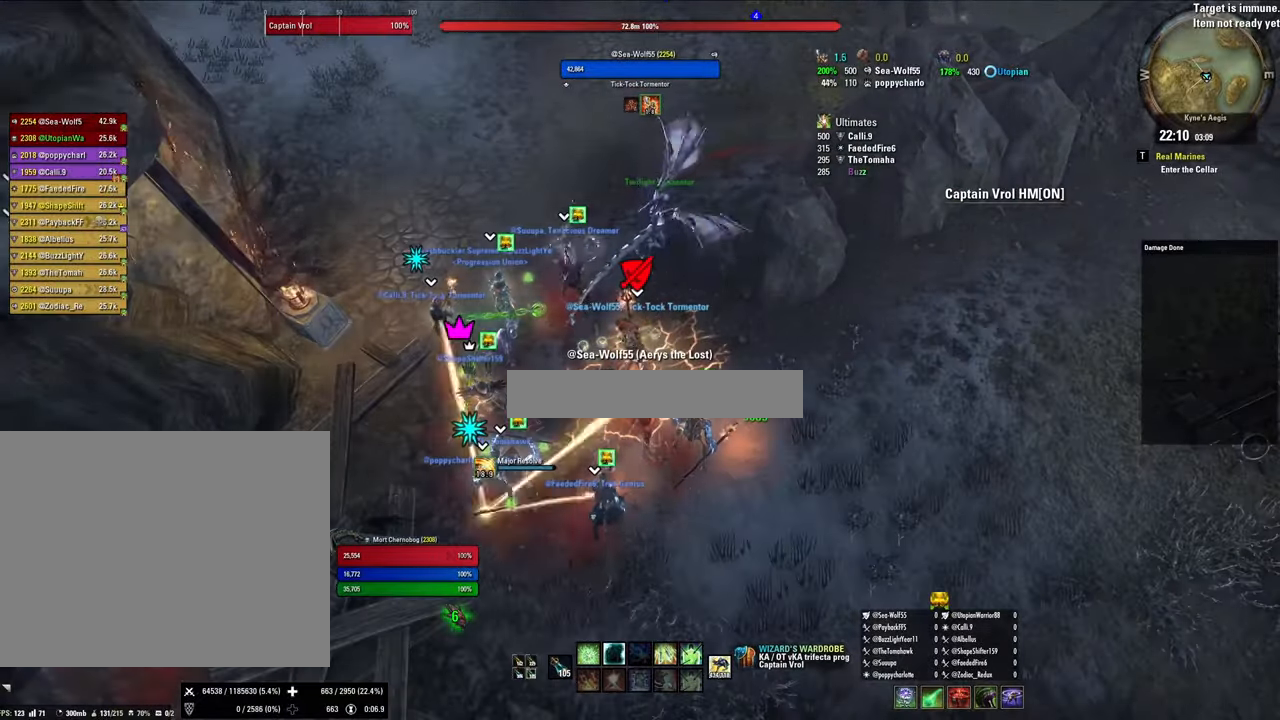
{"keys": [], "mouse": [], "events": []}
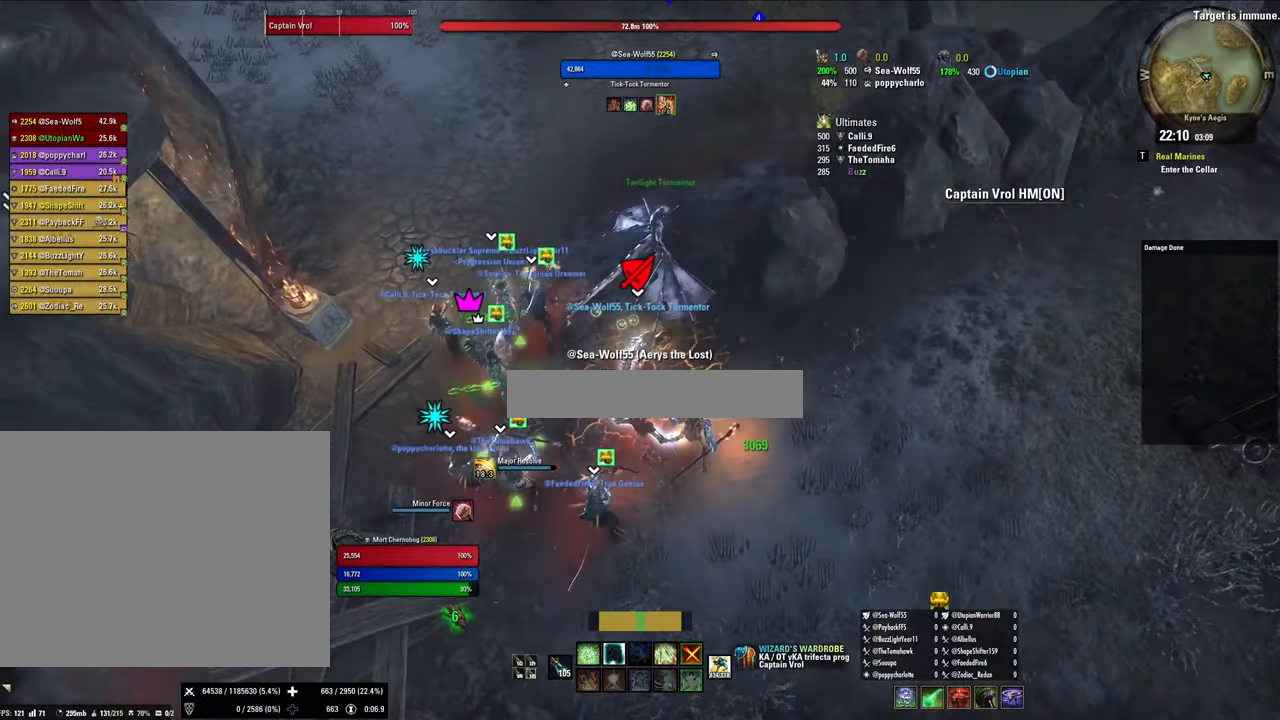
{"keys": [], "mouse": [], "events": []}
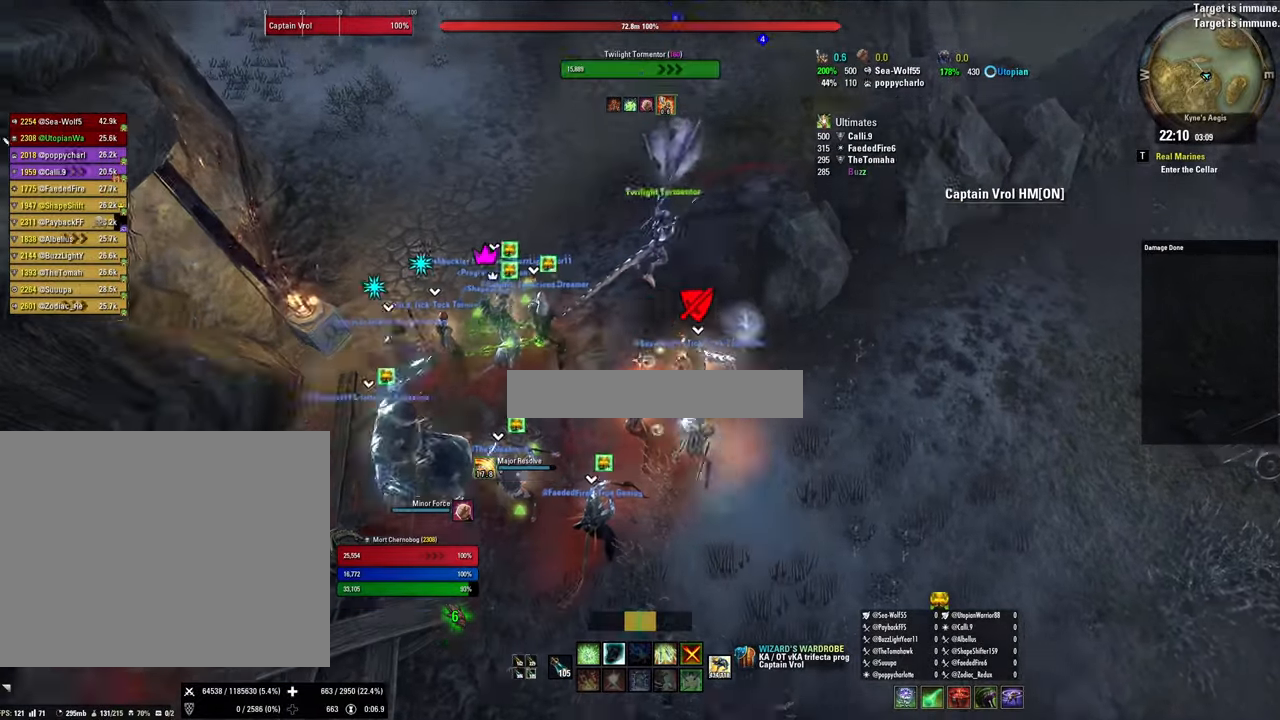
{"keys": [], "mouse": [], "events": [[33, "w", "down"], [366, "w", "up"]]}
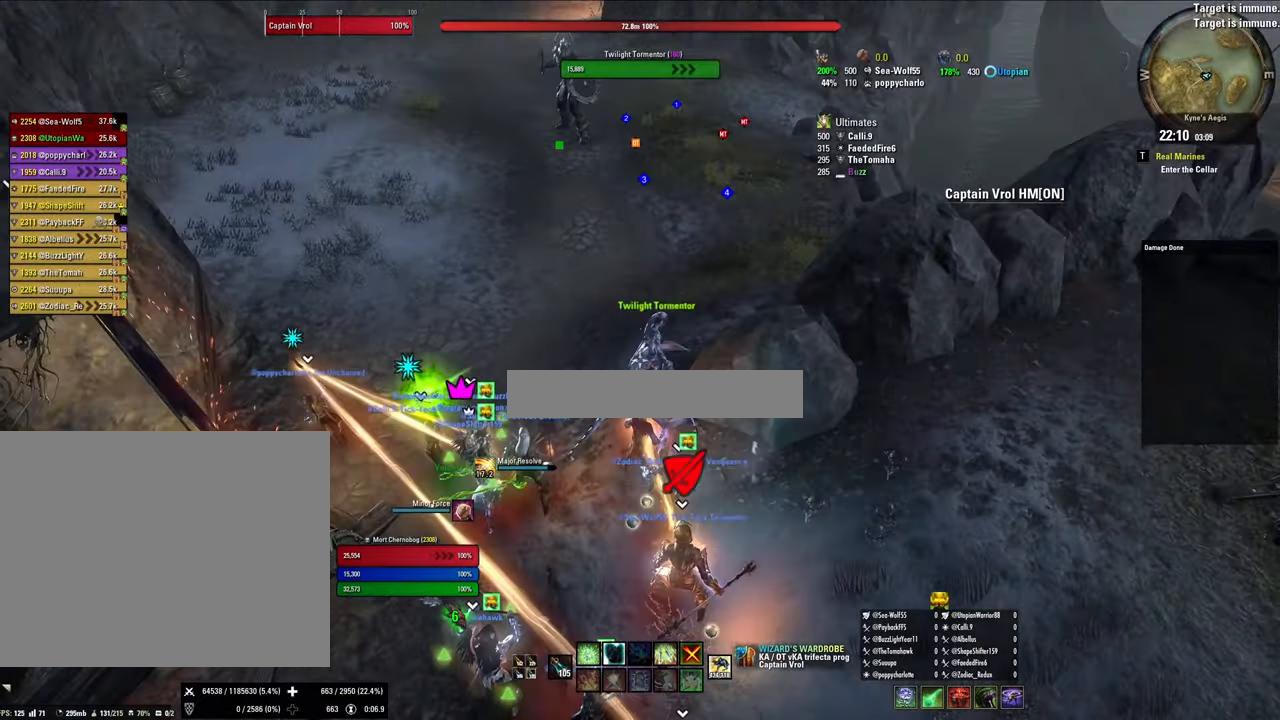
{"keys": ["a"], "mouse": [], "events": [[233, "a", "down"]]}
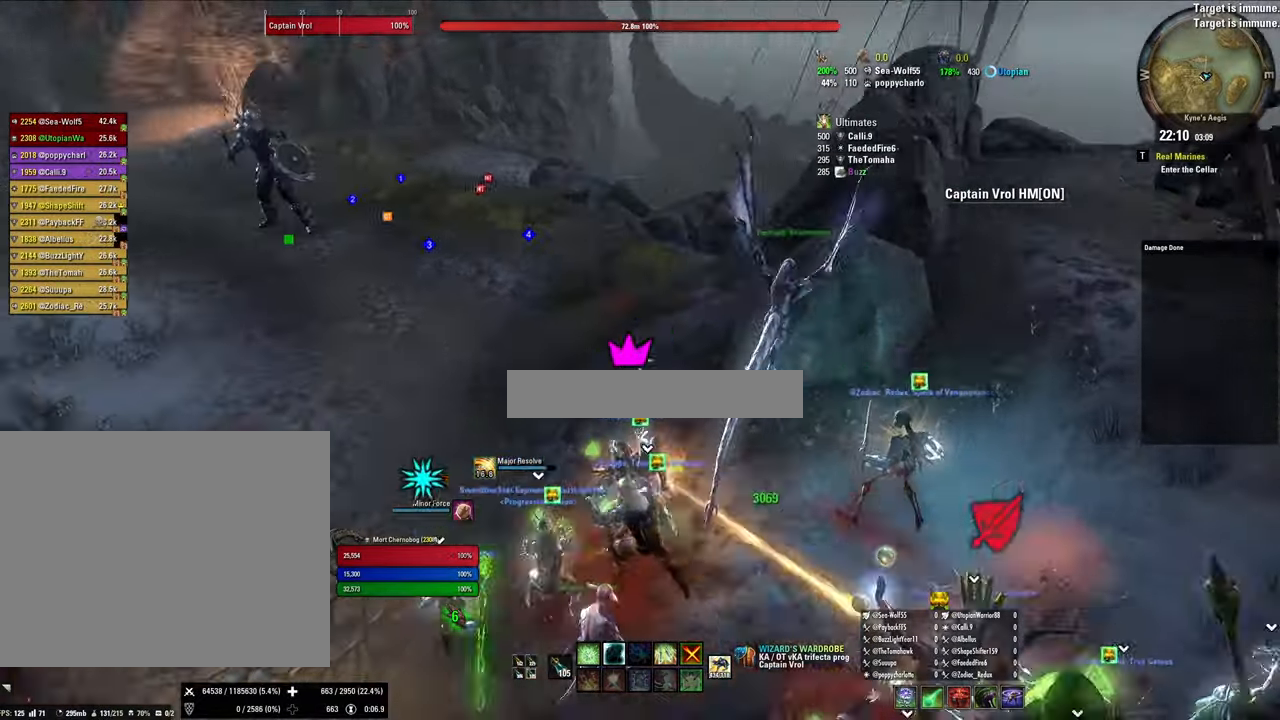
{"keys": [], "mouse": [], "events": [[66, "a", "up"]]}
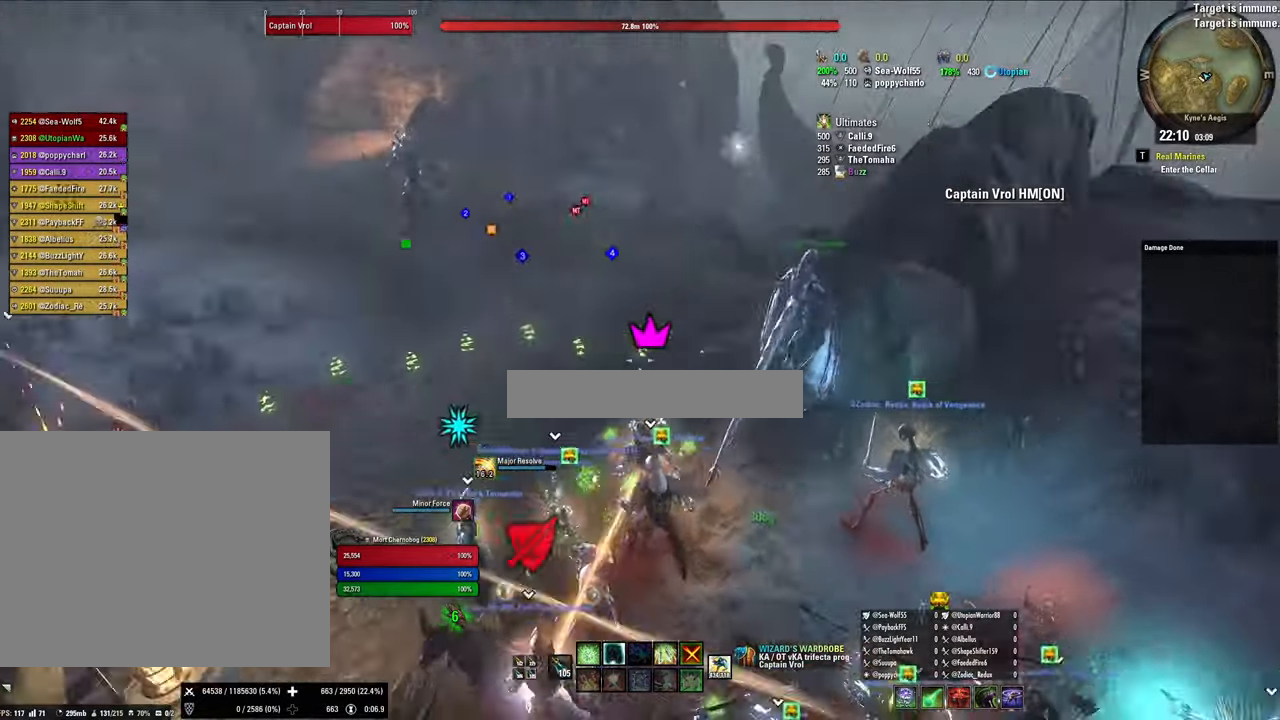
{"keys": [], "mouse": [], "events": []}
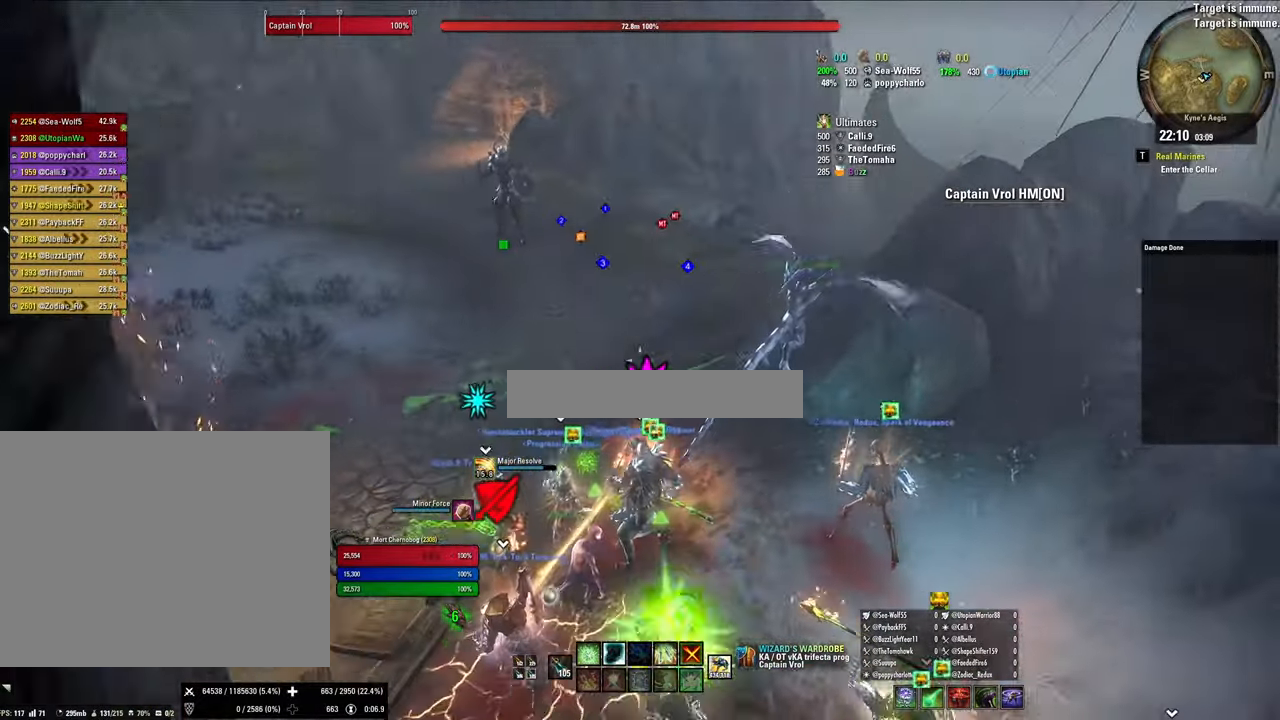
{"keys": [], "mouse": [], "events": []}
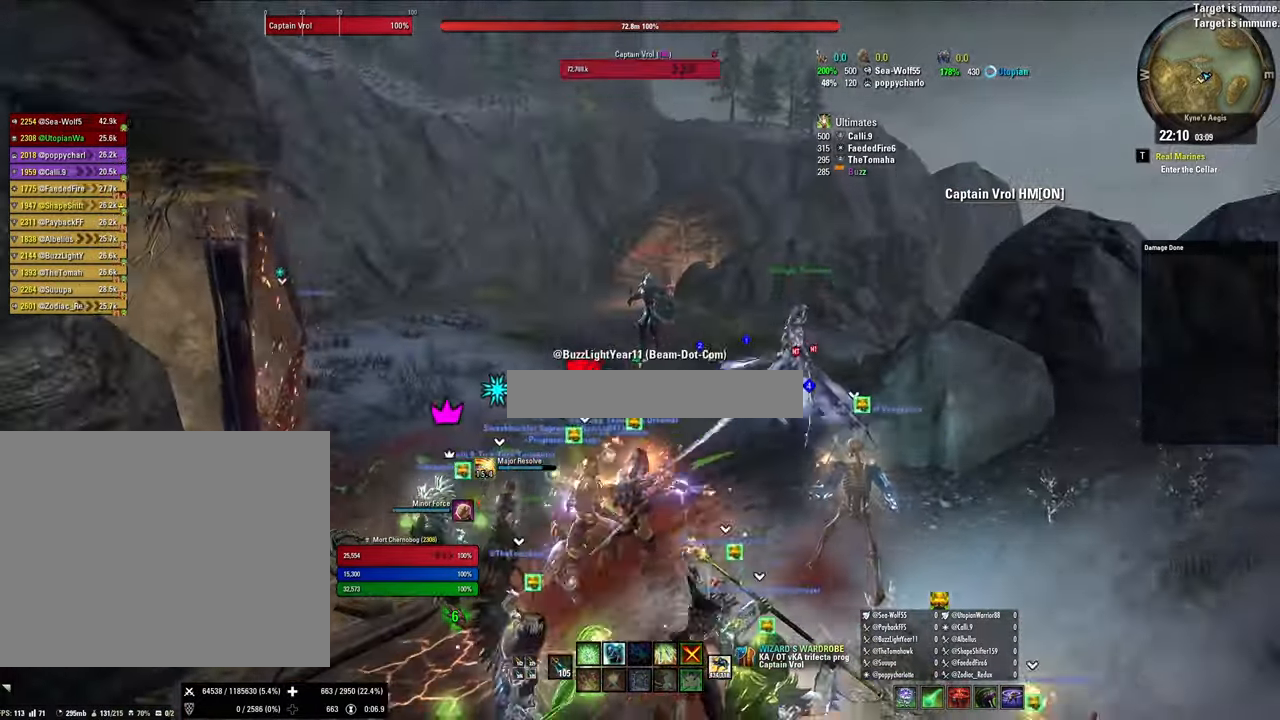
{"keys": [], "mouse": [], "events": []}
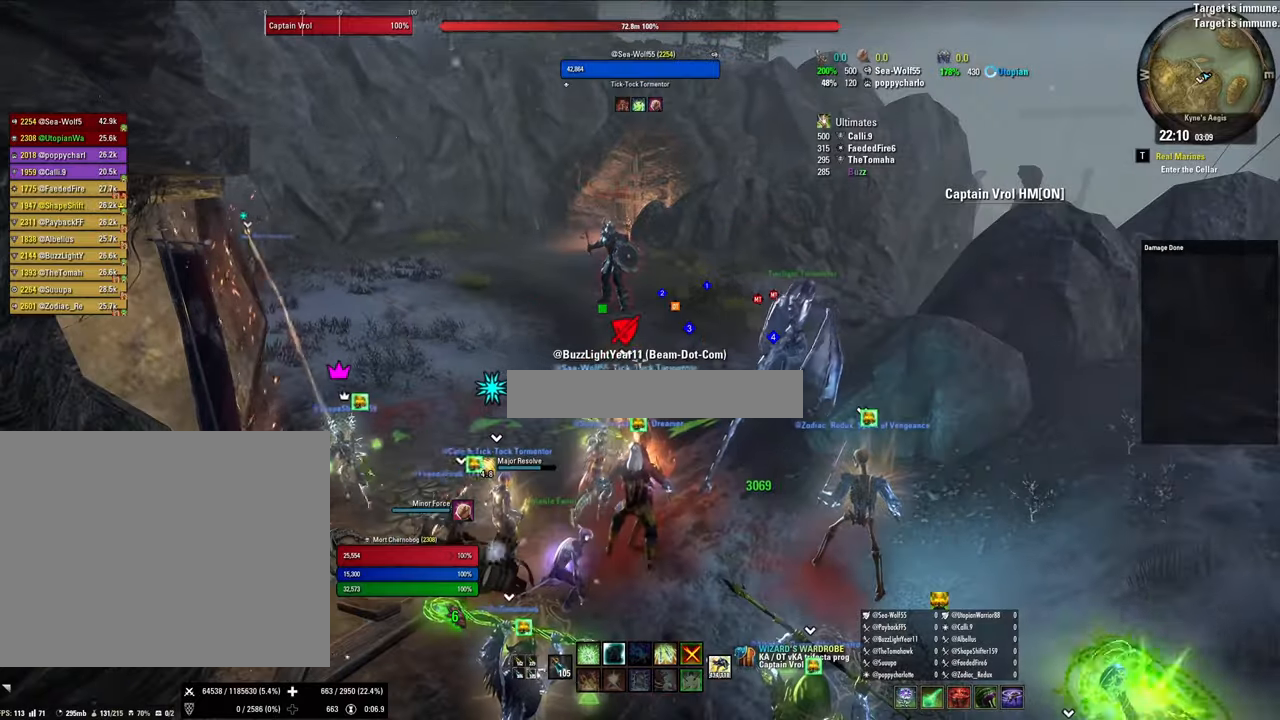
{"keys": [], "mouse": [], "events": [[334, "w", "down"], [500, "w", "up"]]}
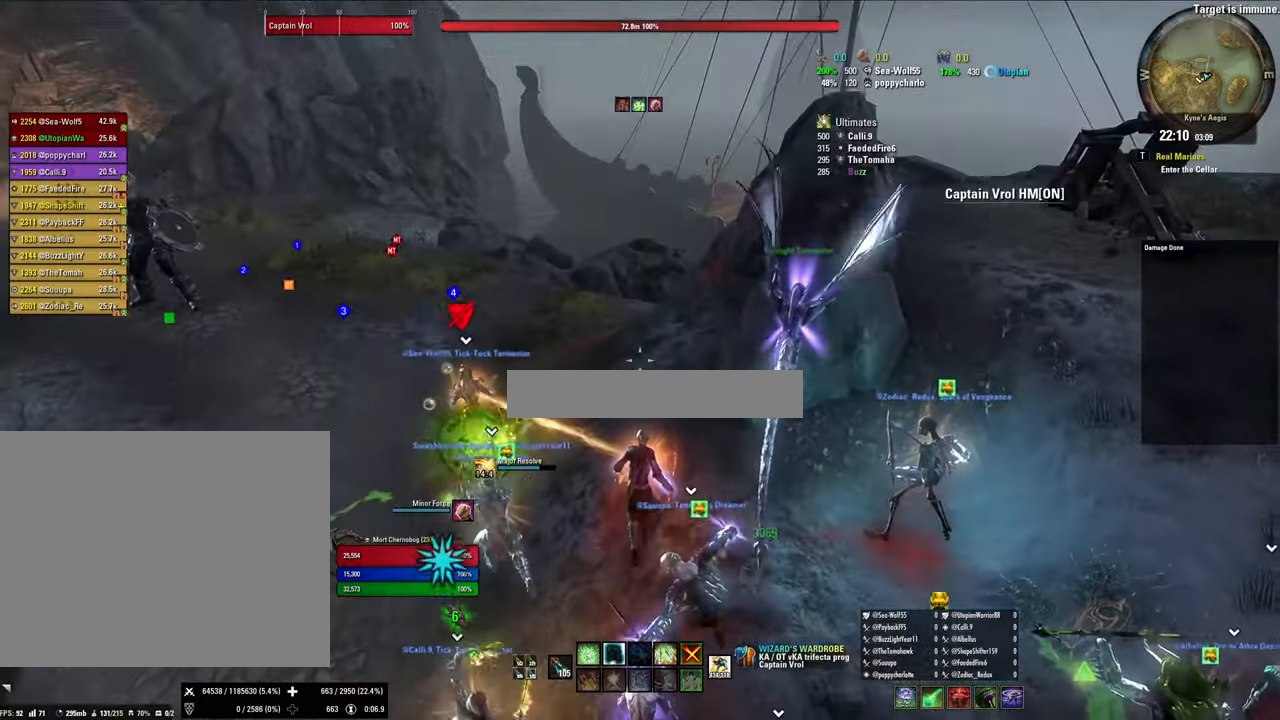
{"keys": ["w"], "mouse": [], "events": [[334, "w", "down"]]}
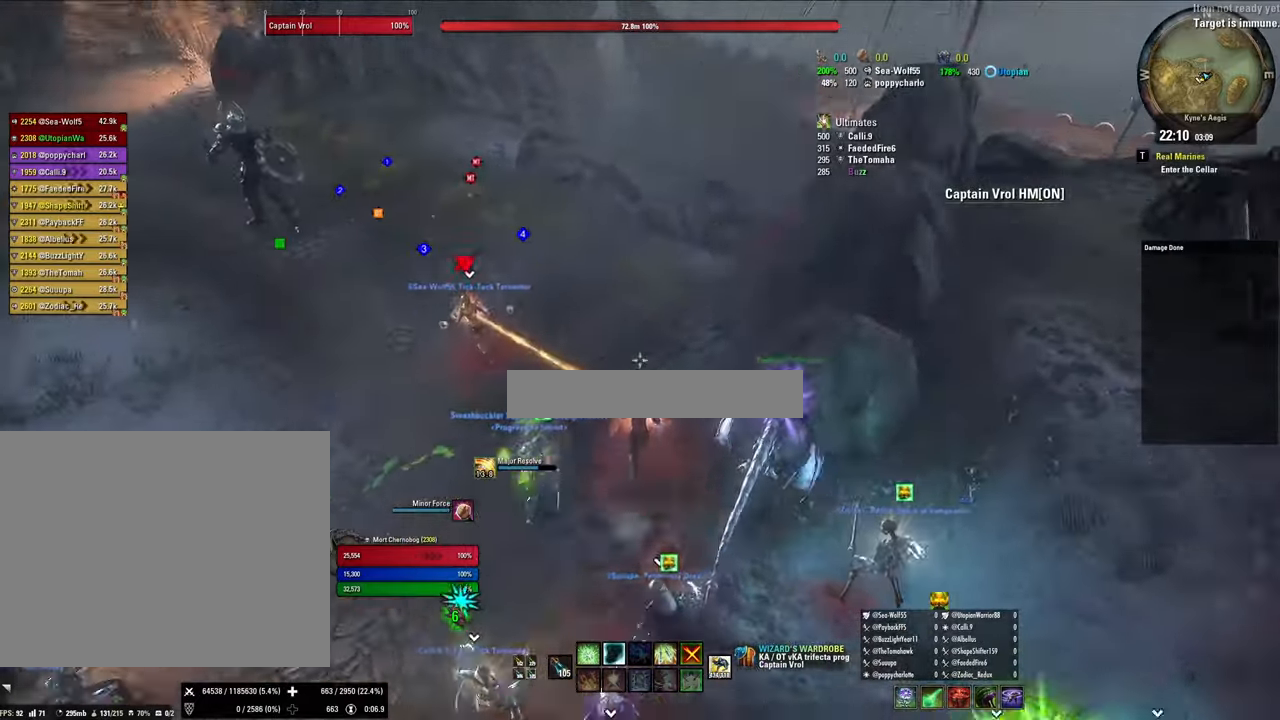
{"keys": ["w"], "mouse": [], "events": []}
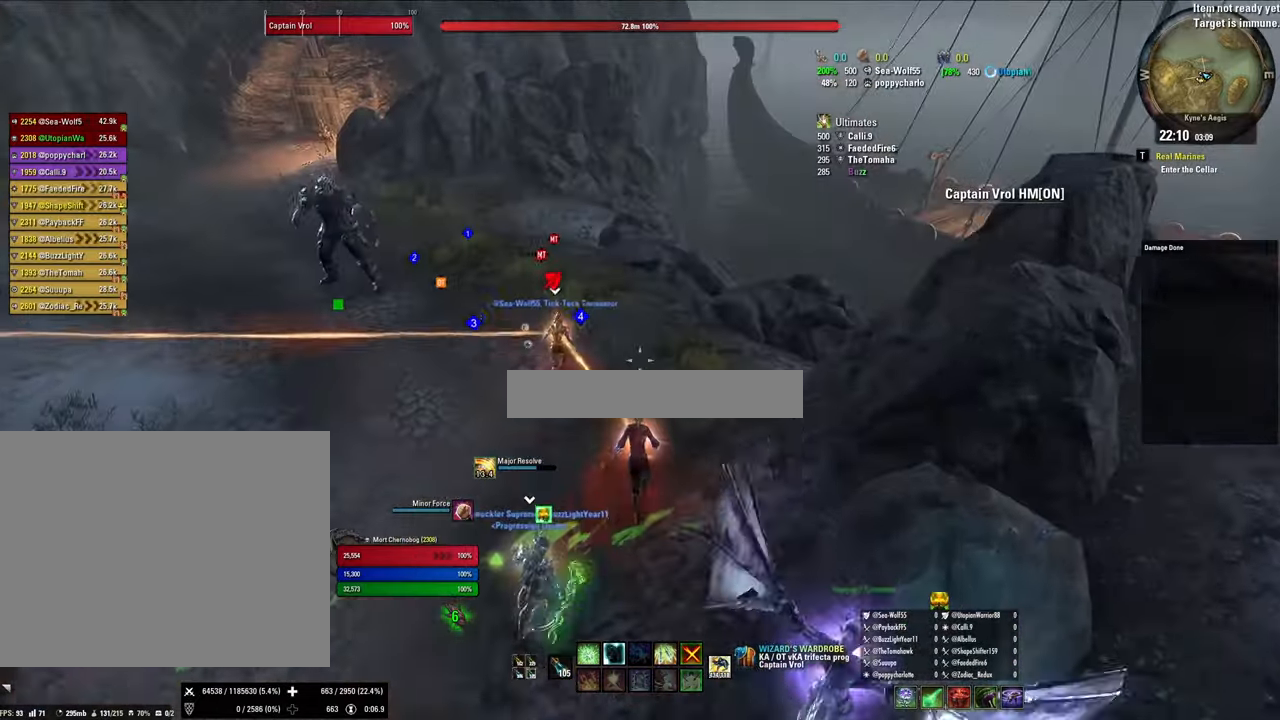
{"keys": ["w"], "mouse": [], "events": []}
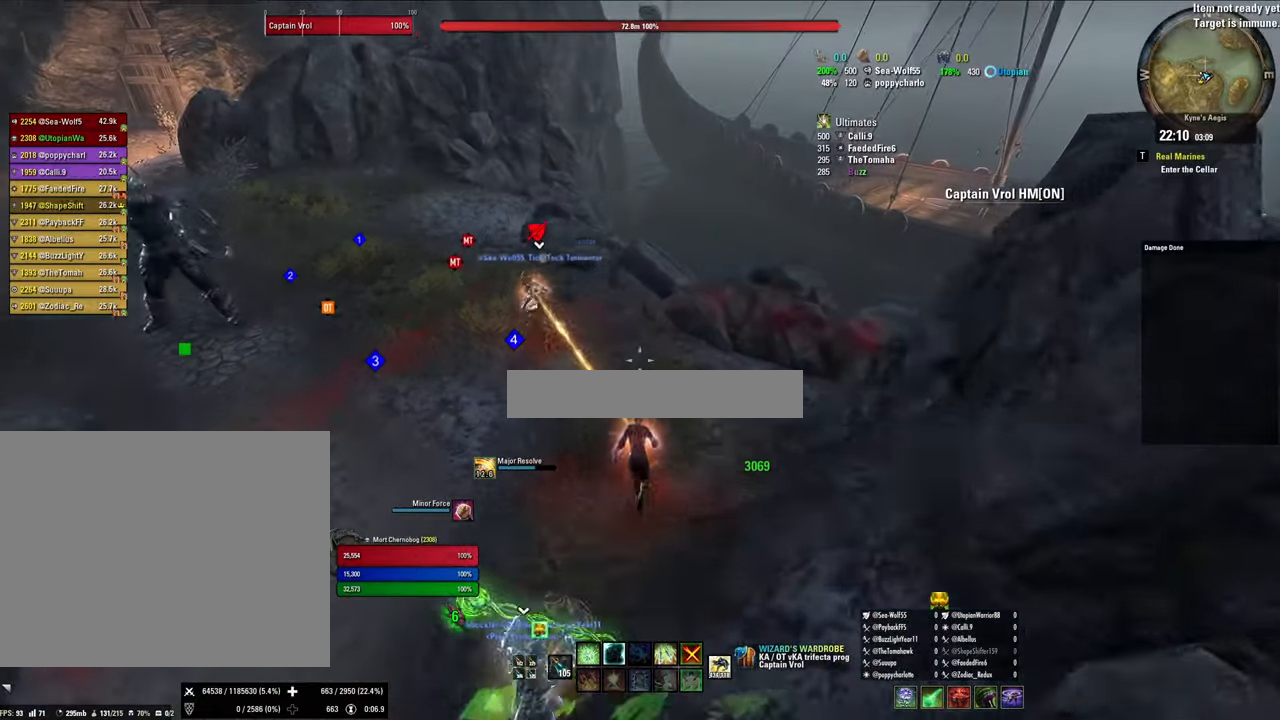
{"keys": [], "mouse": [], "events": [[467, "w", "up"]]}
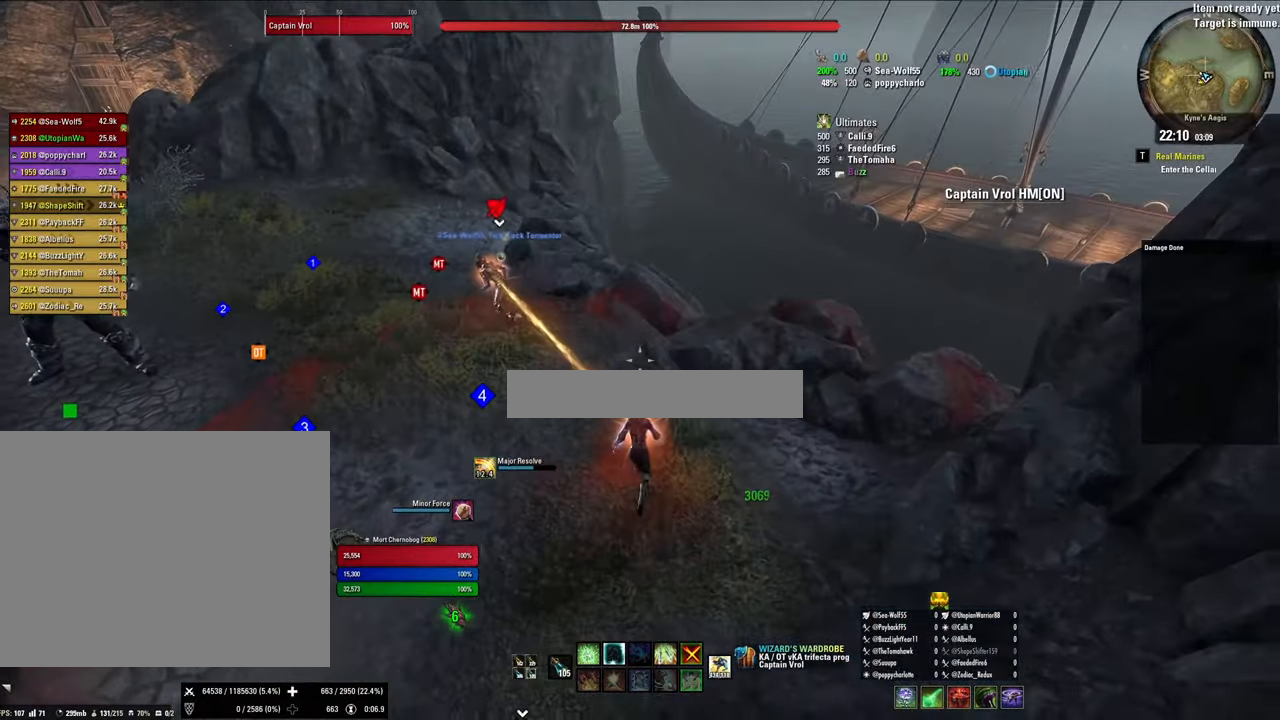
{"keys": ["w"], "mouse": [], "events": [[334, "w", "down"]]}
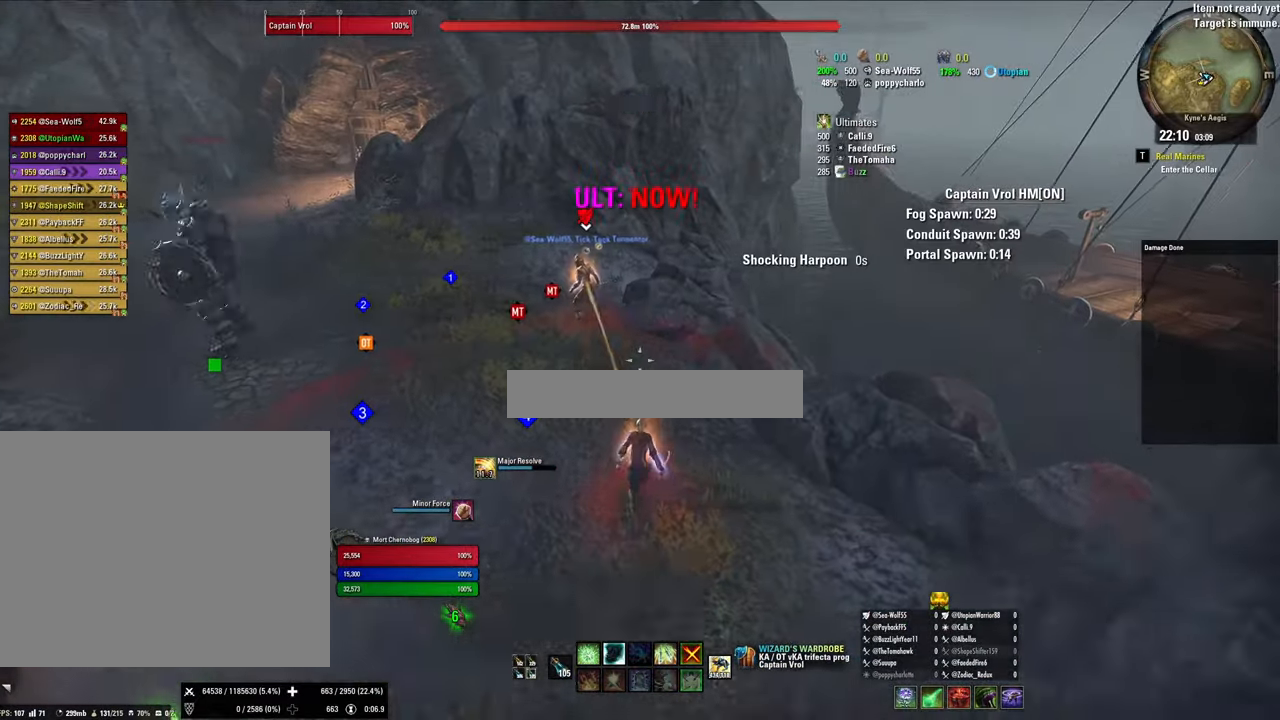
{"keys": ["w"], "mouse": [], "events": [[67, "w", "up"], [367, "w", "down"]]}
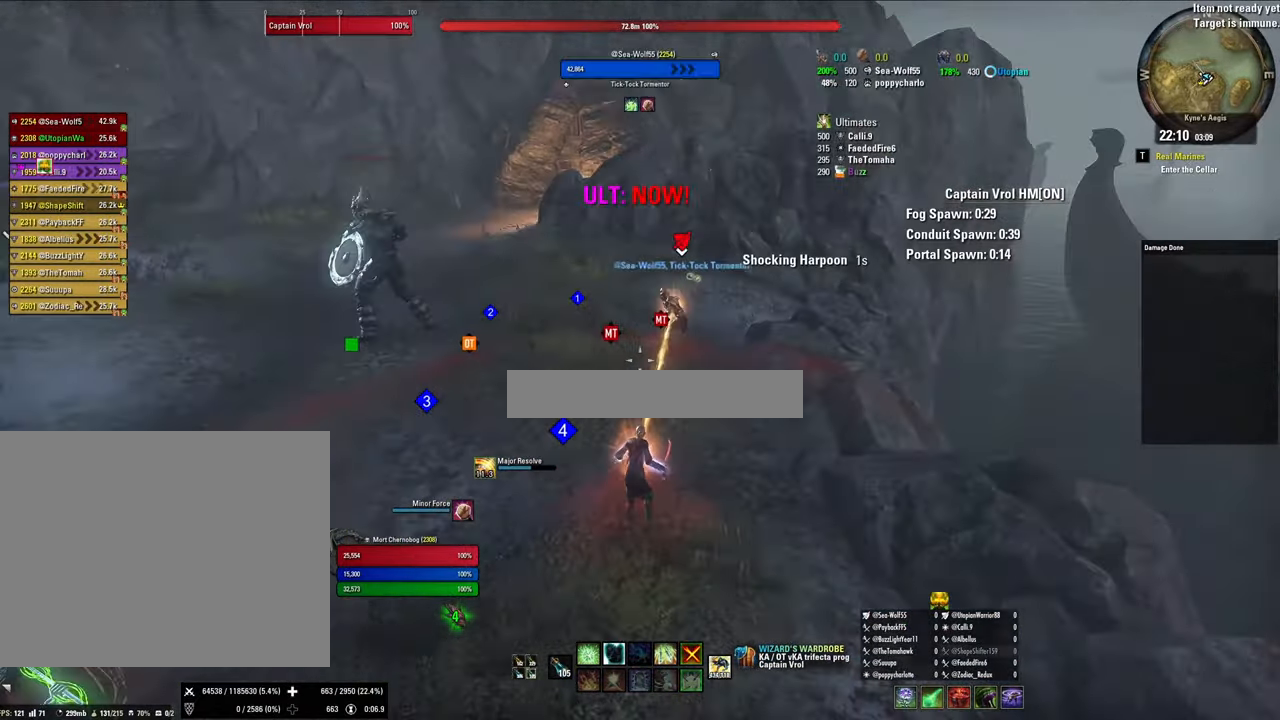
{"keys": ["2", "w"], "mouse": [], "events": [[100, "w", "up"], [267, "w", "down"], [434, "2", "down"]]}
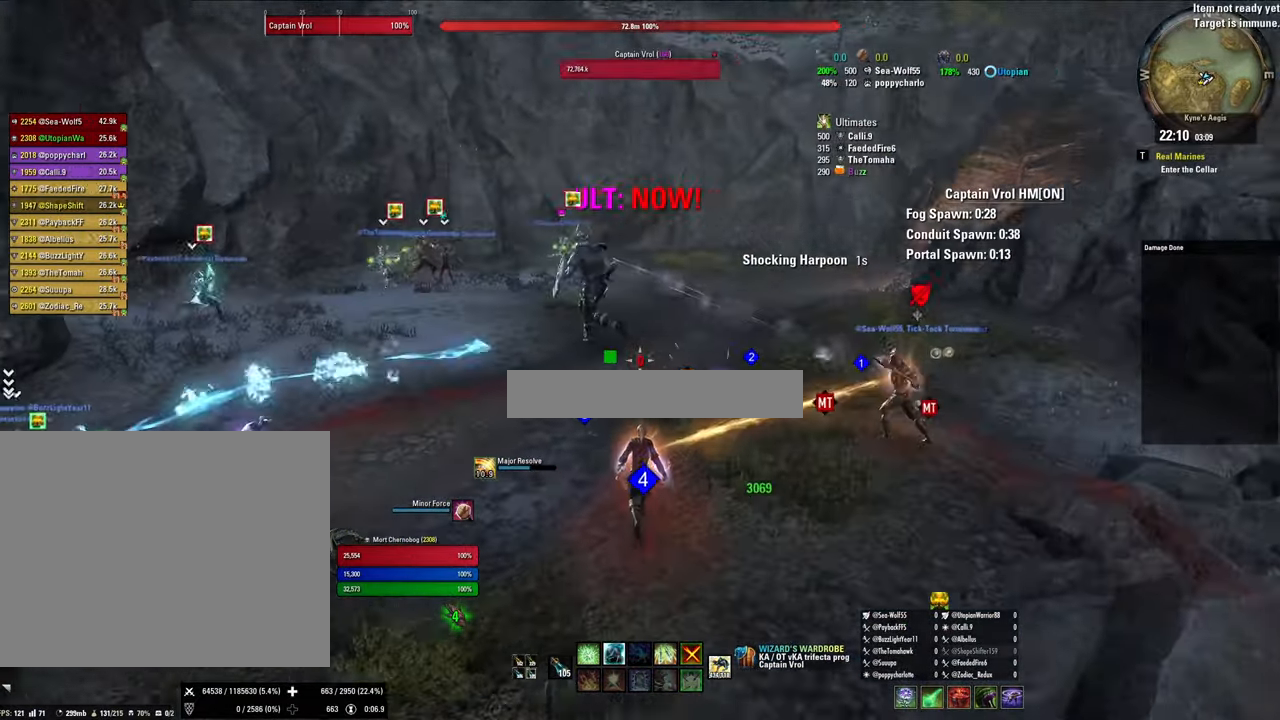
{"keys": ["s"], "mouse": [], "events": [[67, "2", "up"], [100, "2", "down"], [267, "2", "up"], [267, "w", "up"], [334, "s", "down"], [334, "v", "down"], [500, "v", "up"]]}
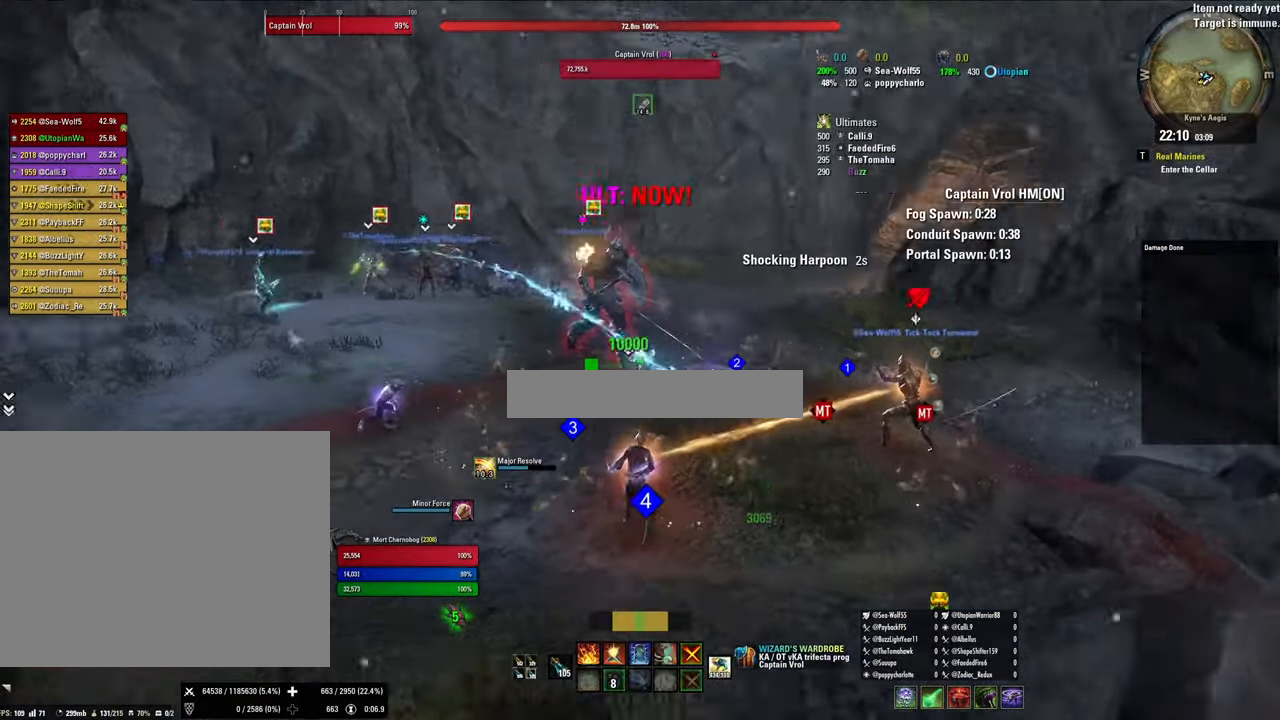
{"keys": ["a"], "mouse": [], "events": [[34, "a", "down"], [34, "s", "up"], [234, "3", "down"], [300, "3", "up"]]}